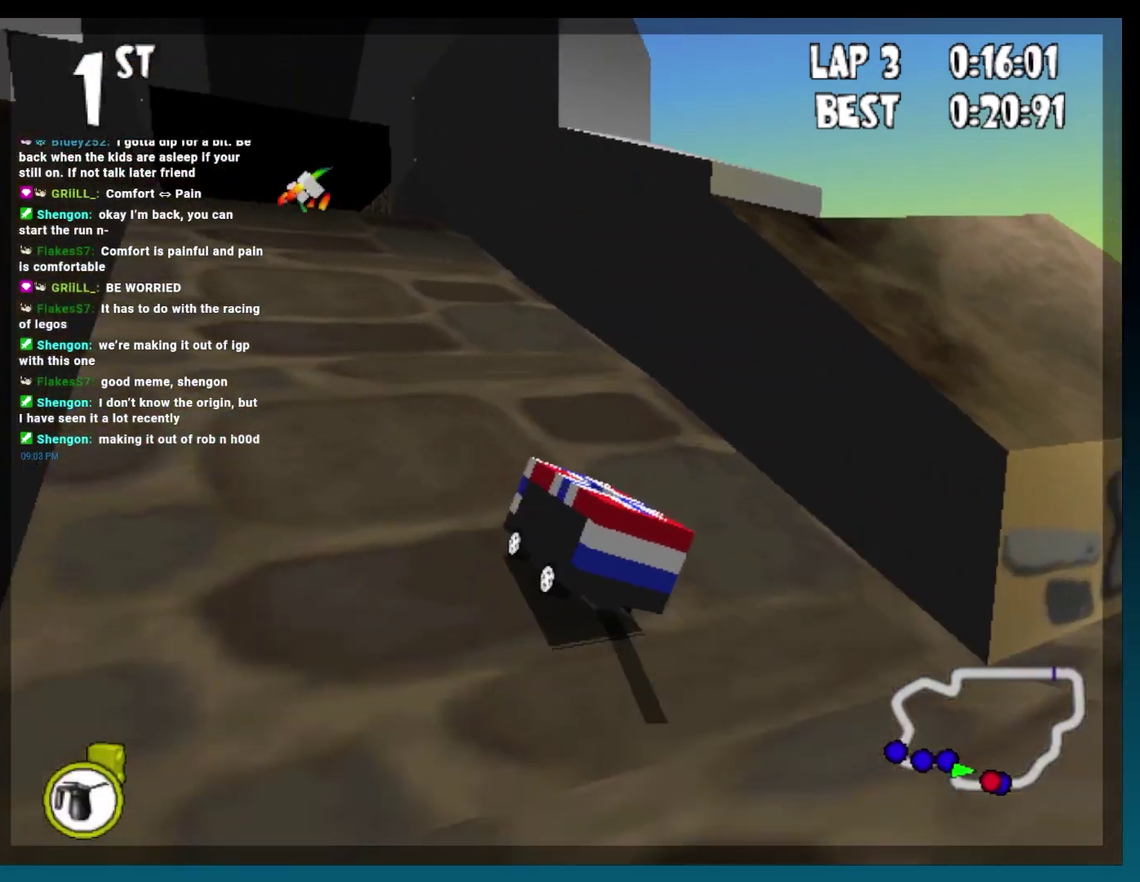
Gameplay with a controller (Xbox layout); each line is a JSON object with the inputs held at the frame after it. "events" lists button and stick changes between this image and that frame as [ms after this image, input, new state], when the widget could be followed in between. Not read: B DPAD_DOWN DPAD_RIGHT HOME L3 R3.
{"buttons": ["A"], "events": [[100, "R2", "up"], [117, "DPAD_LEFT", "up"]]}
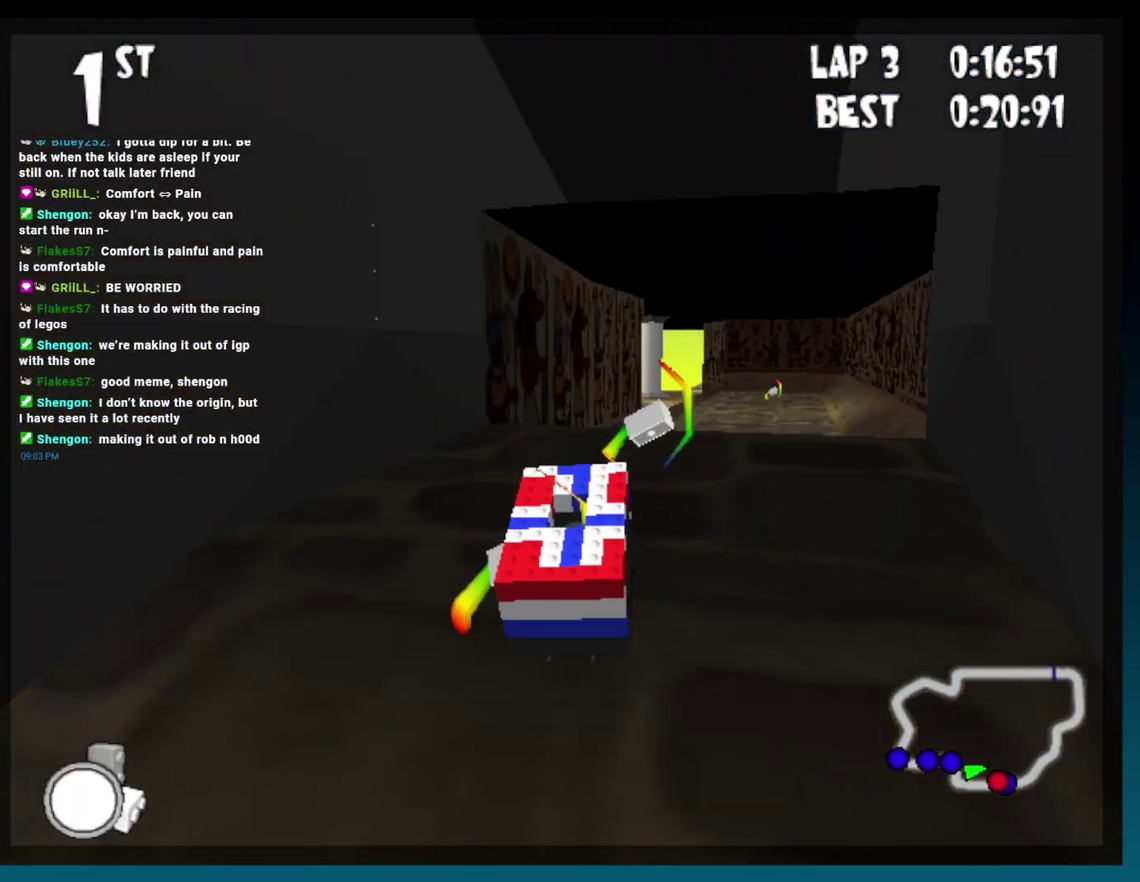
{"buttons": ["A"], "events": []}
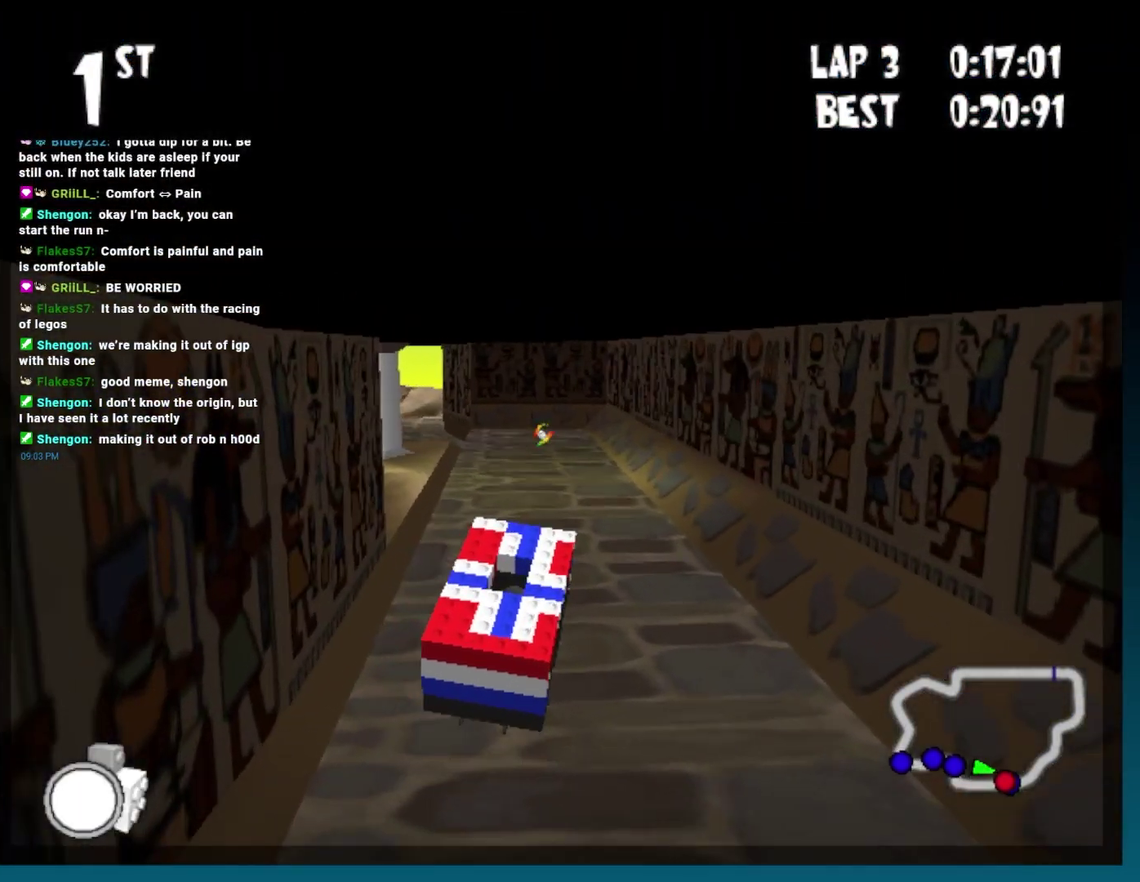
{"buttons": ["DPAD_LEFT"], "events": [[100, "A", "up"], [433, "DPAD_LEFT", "down"]]}
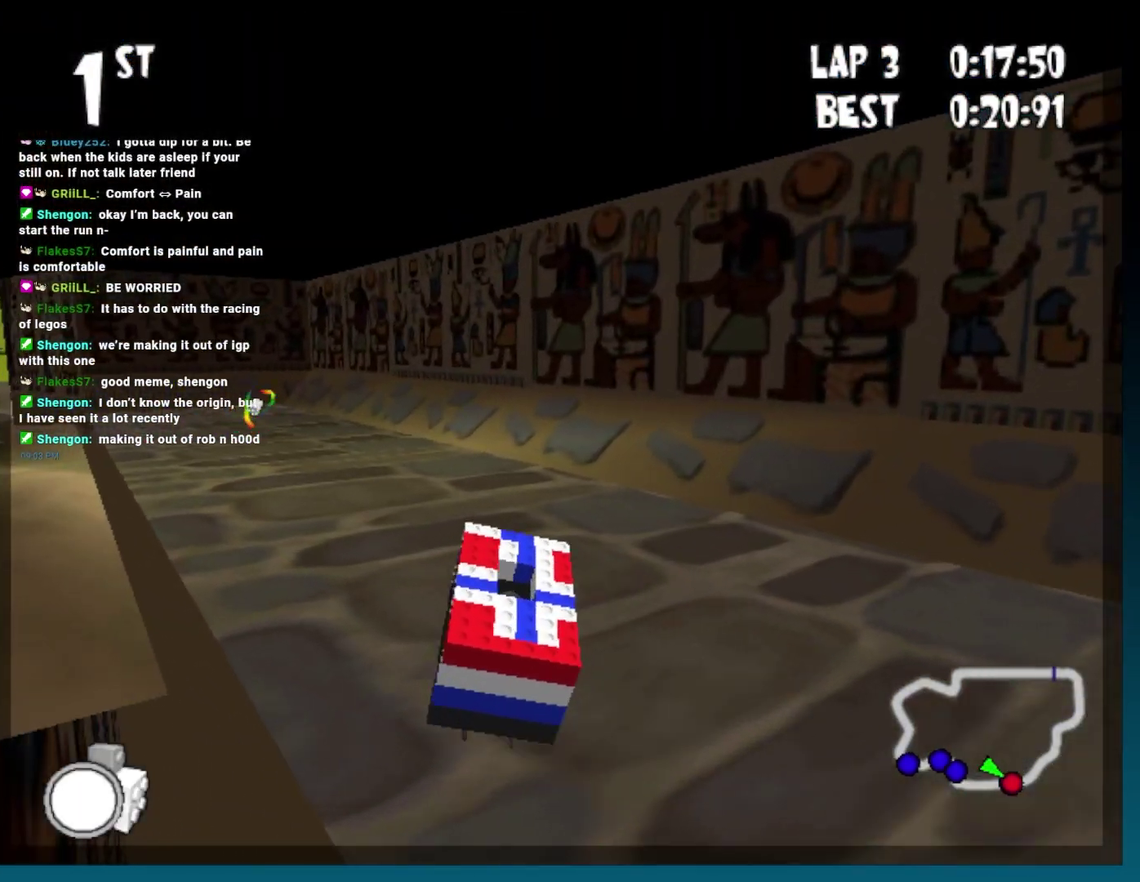
{"buttons": ["DPAD_LEFT"], "events": [[300, "DPAD_LEFT", "up"], [433, "DPAD_LEFT", "down"]]}
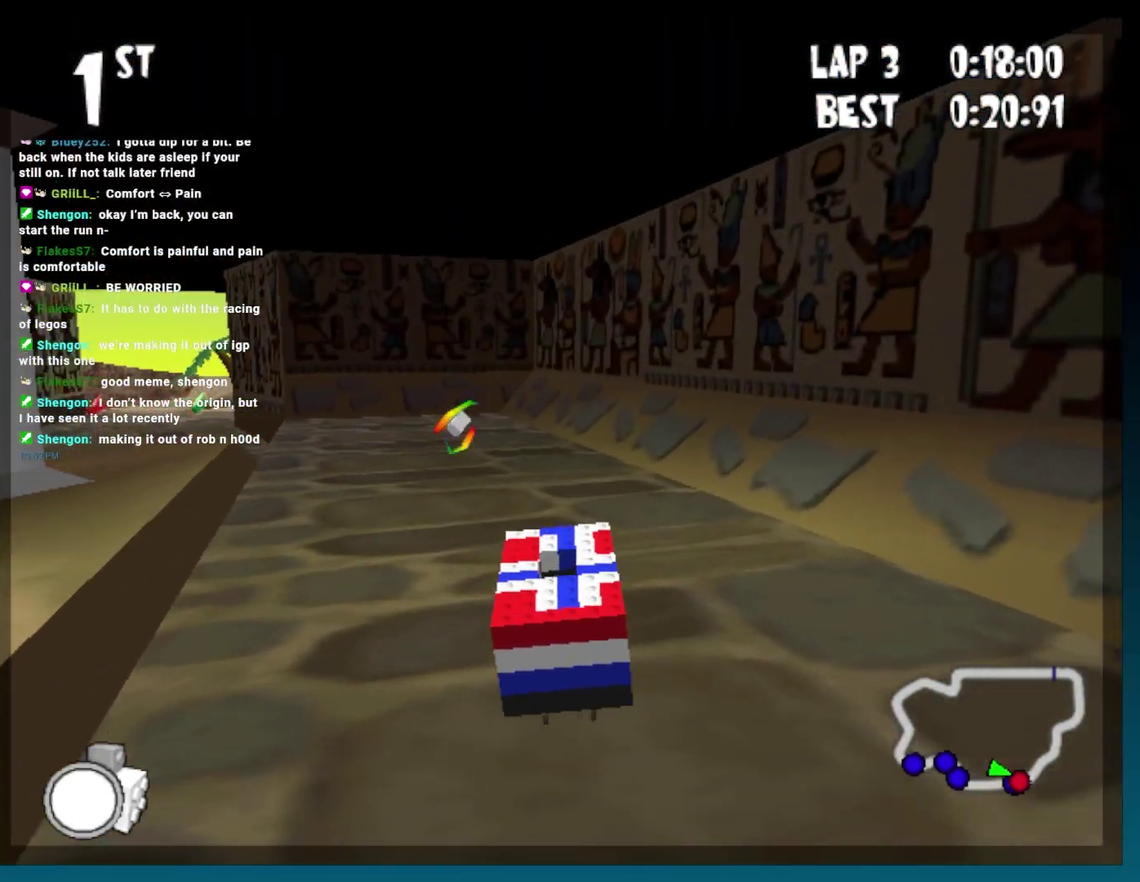
{"buttons": ["R2", "DPAD_LEFT"], "events": [[483, "R2", "down"]]}
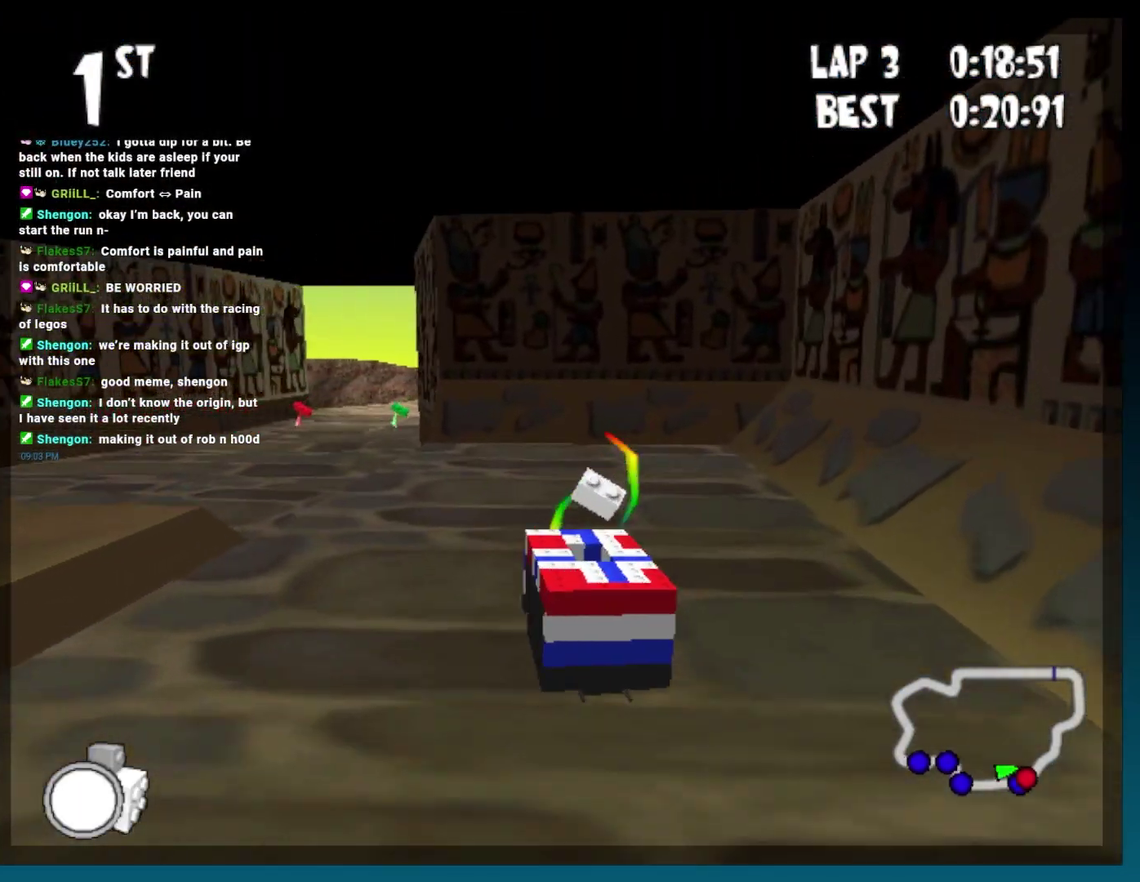
{"buttons": ["DPAD_LEFT"], "events": [[50, "DPAD_LEFT", "up"], [50, "R2", "up"], [383, "DPAD_LEFT", "down"]]}
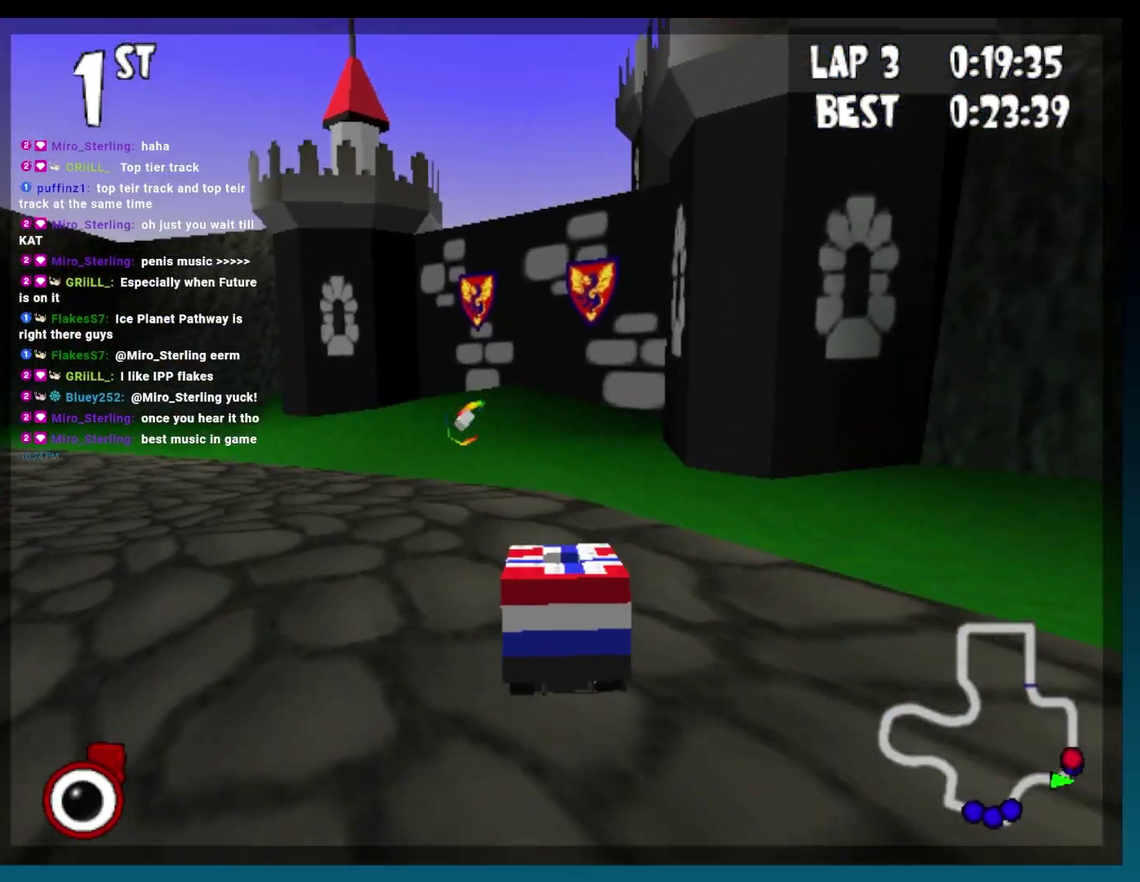
{"buttons": ["A", "DPAD_LEFT"], "events": [[67, "DPAD_LEFT", "up"], [283, "DPAD_LEFT", "down"], [333, "A", "down"]]}
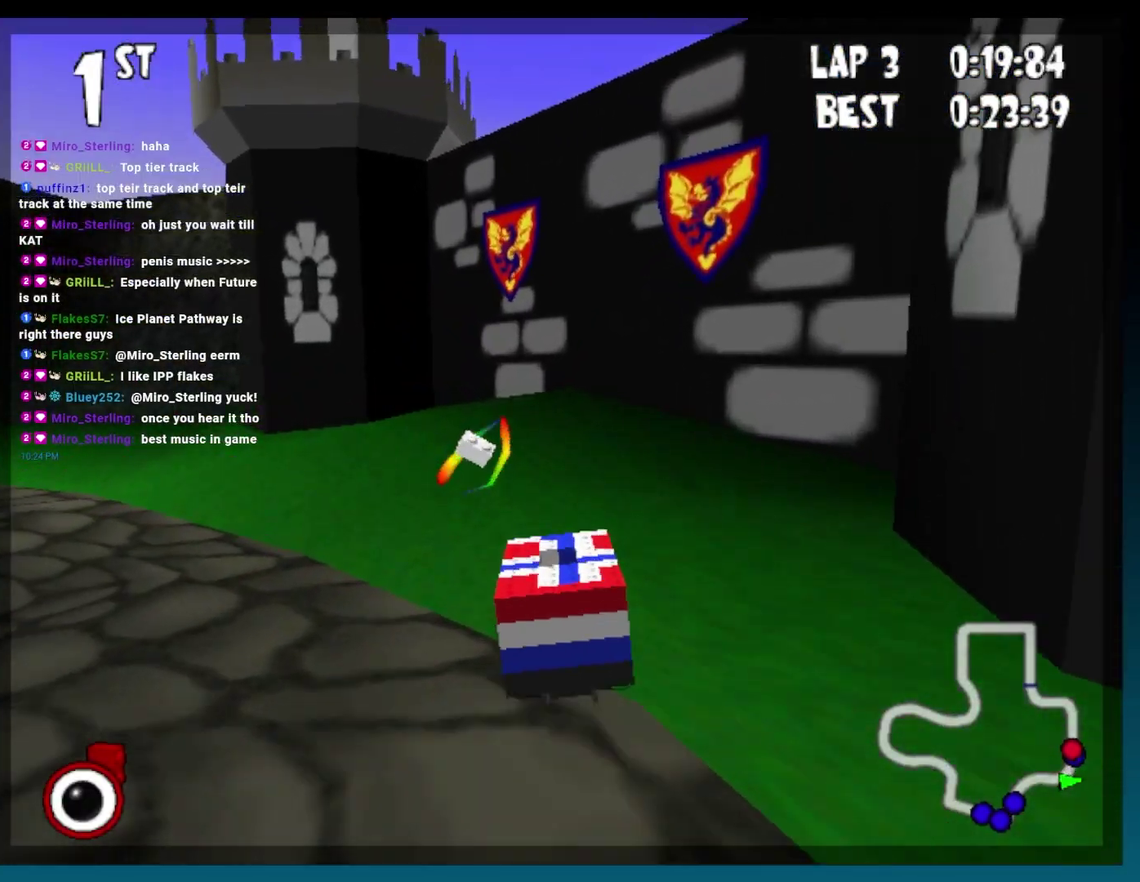
{"buttons": ["A", "R2", "DPAD_LEFT"], "events": [[117, "R2", "down"]]}
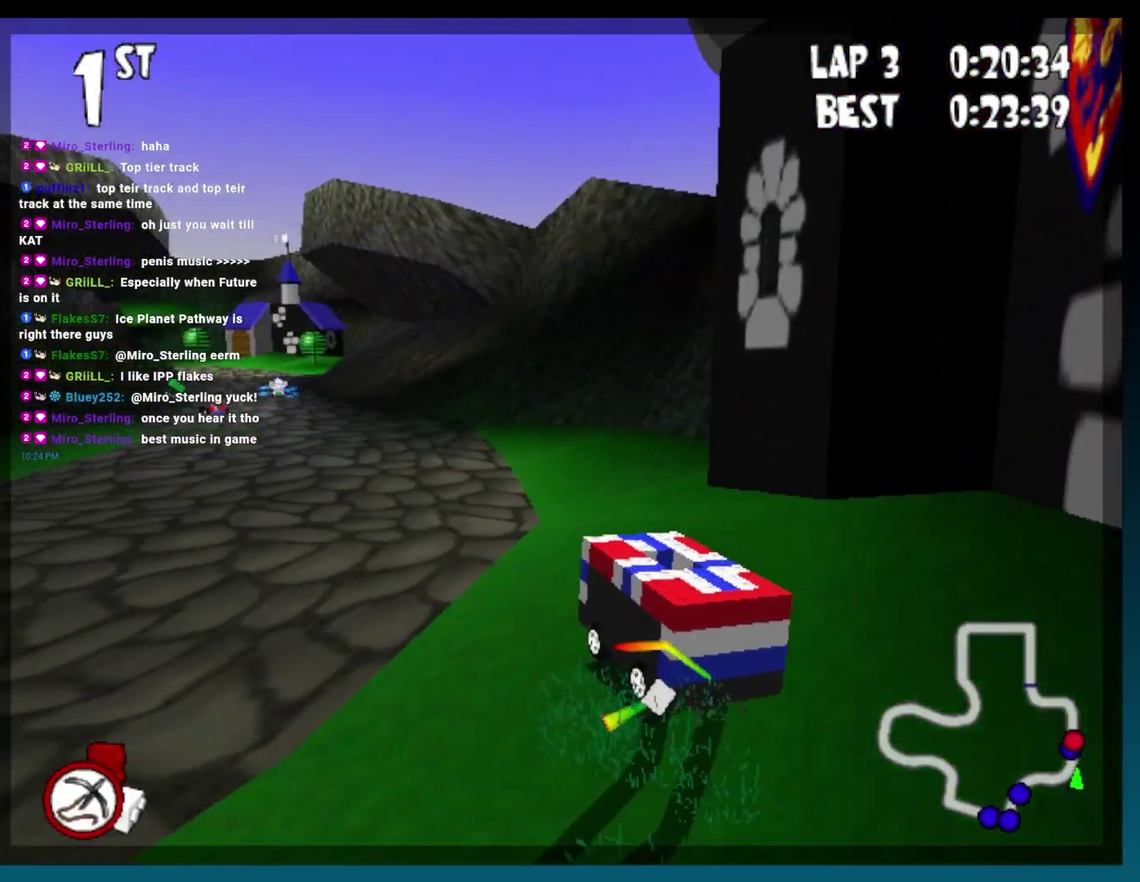
{"buttons": ["DPAD_LEFT"], "events": [[17, "A", "up"], [17, "R2", "up"], [83, "DPAD_LEFT", "up"], [150, "L2", "down"], [200, "L2", "up"], [400, "DPAD_LEFT", "down"]]}
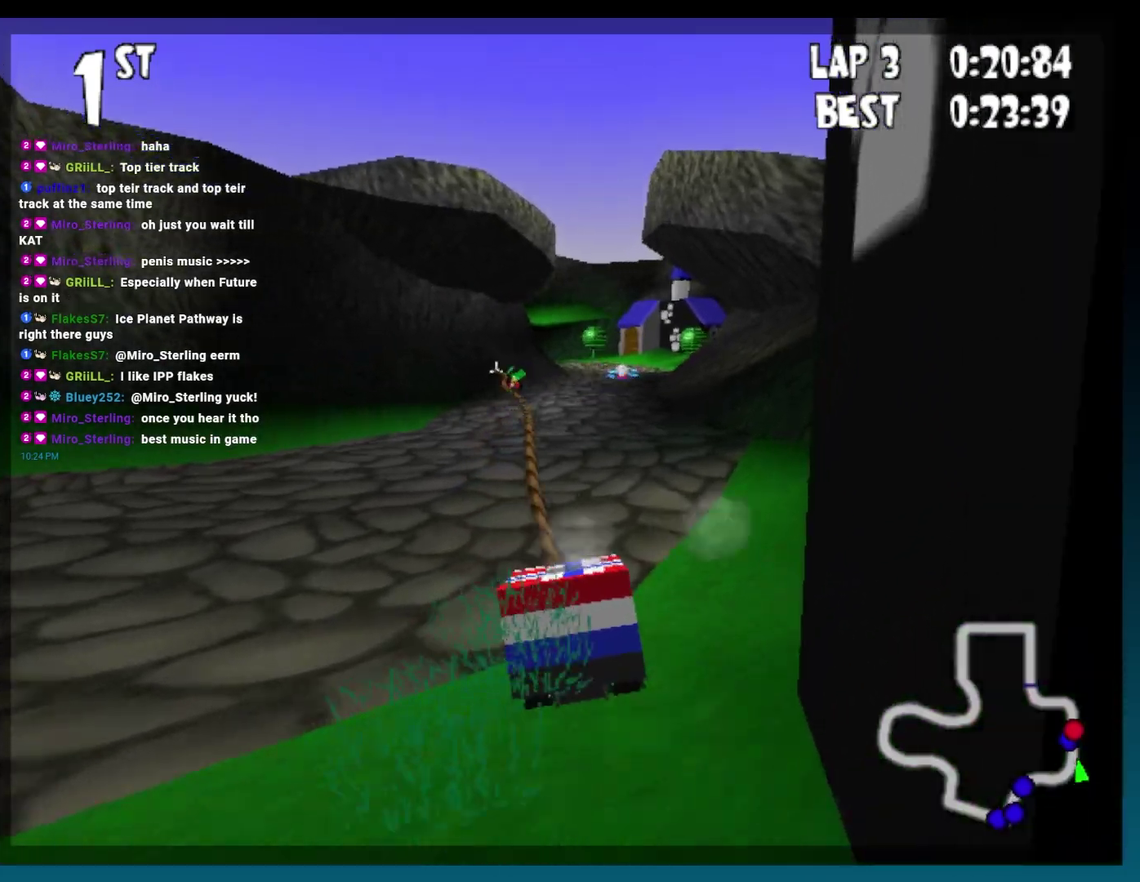
{"buttons": [], "events": [[217, "DPAD_LEFT", "up"]]}
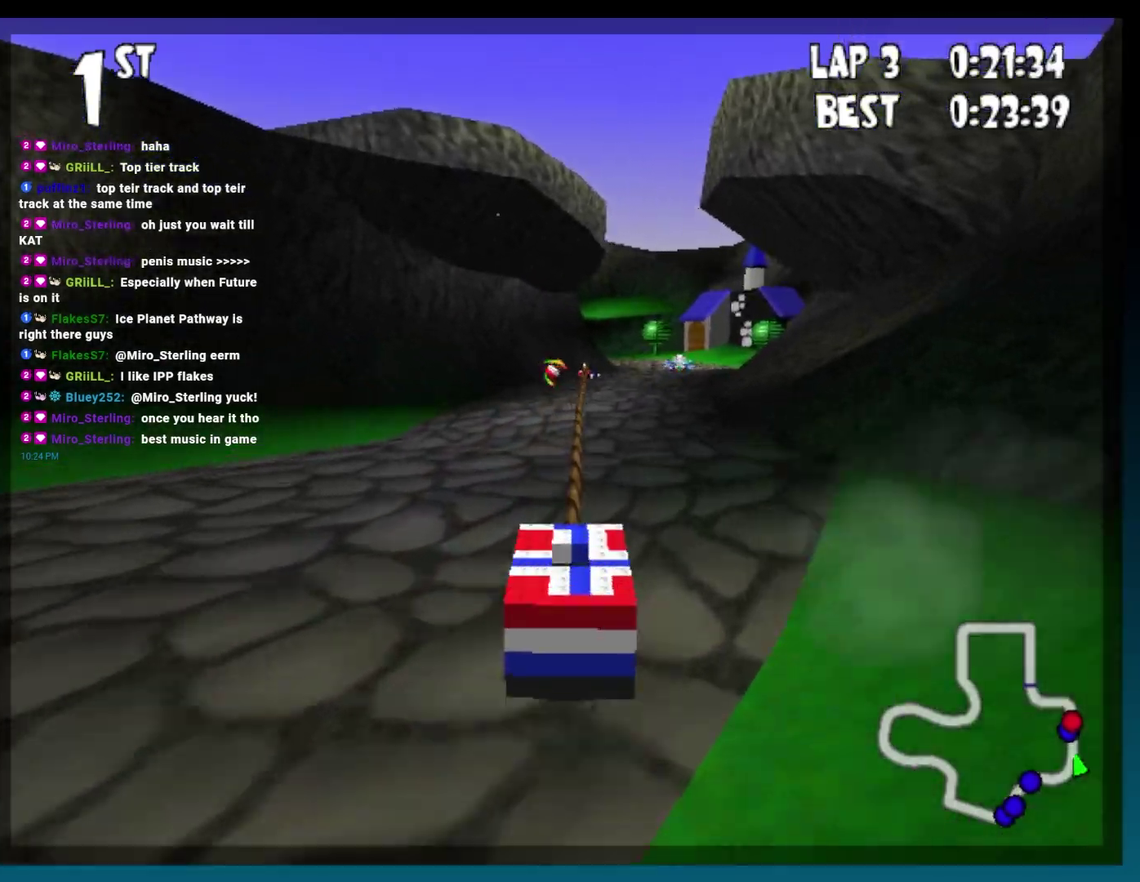
{"buttons": ["A"], "events": [[367, "A", "down"]]}
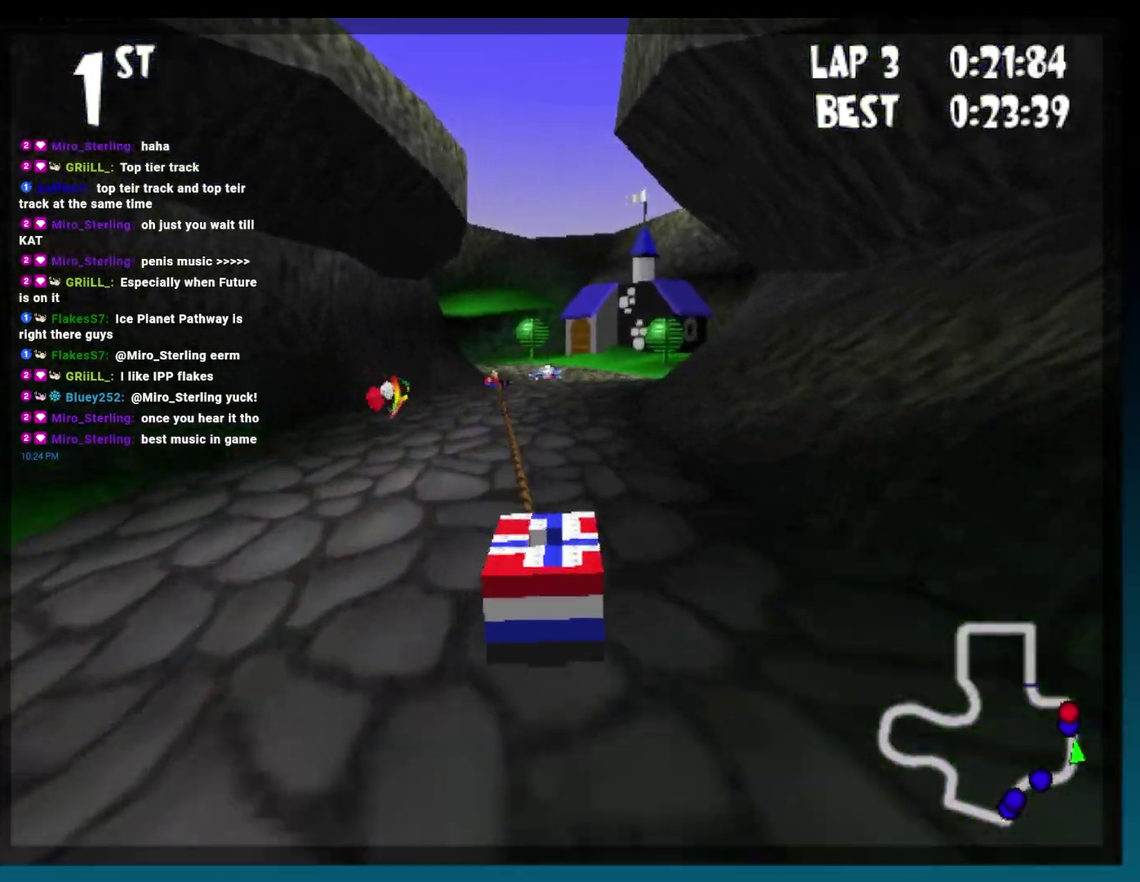
{"buttons": ["A"], "events": []}
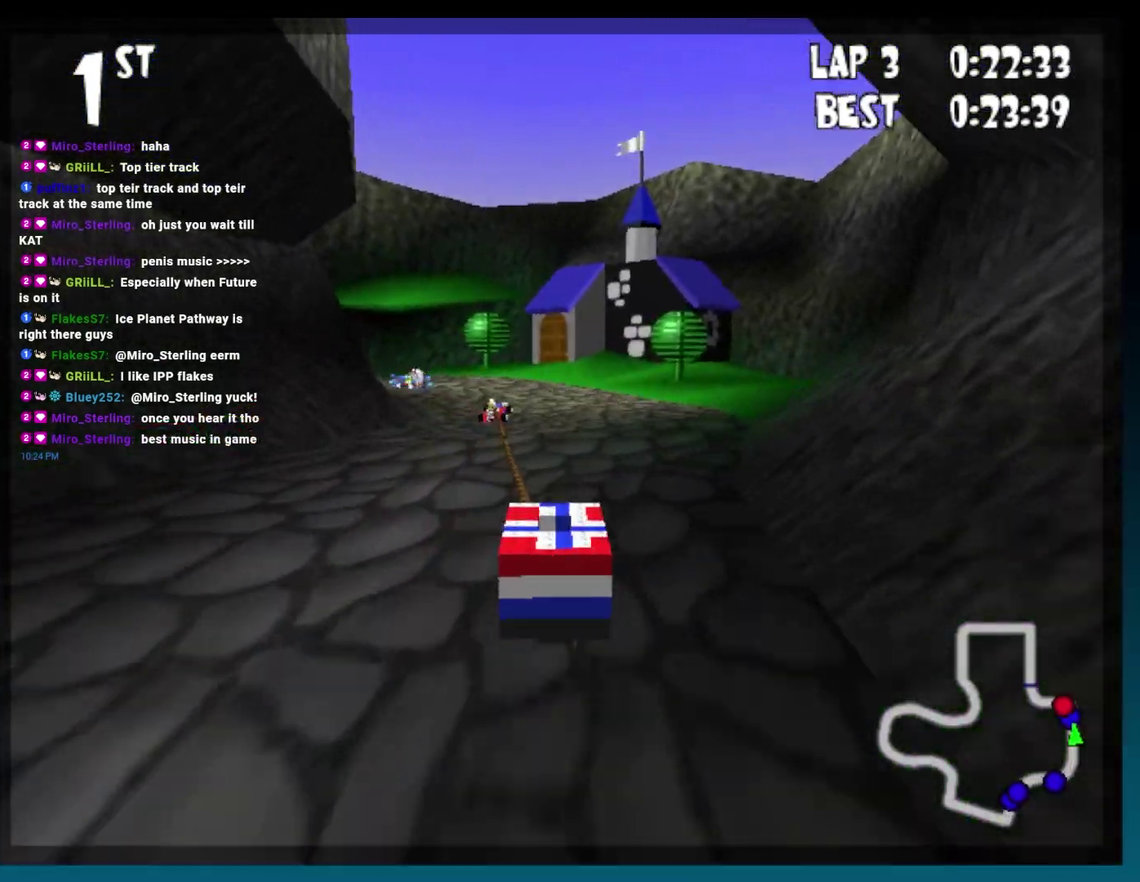
{"buttons": ["A", "DPAD_LEFT"], "events": [[217, "DPAD_LEFT", "down"]]}
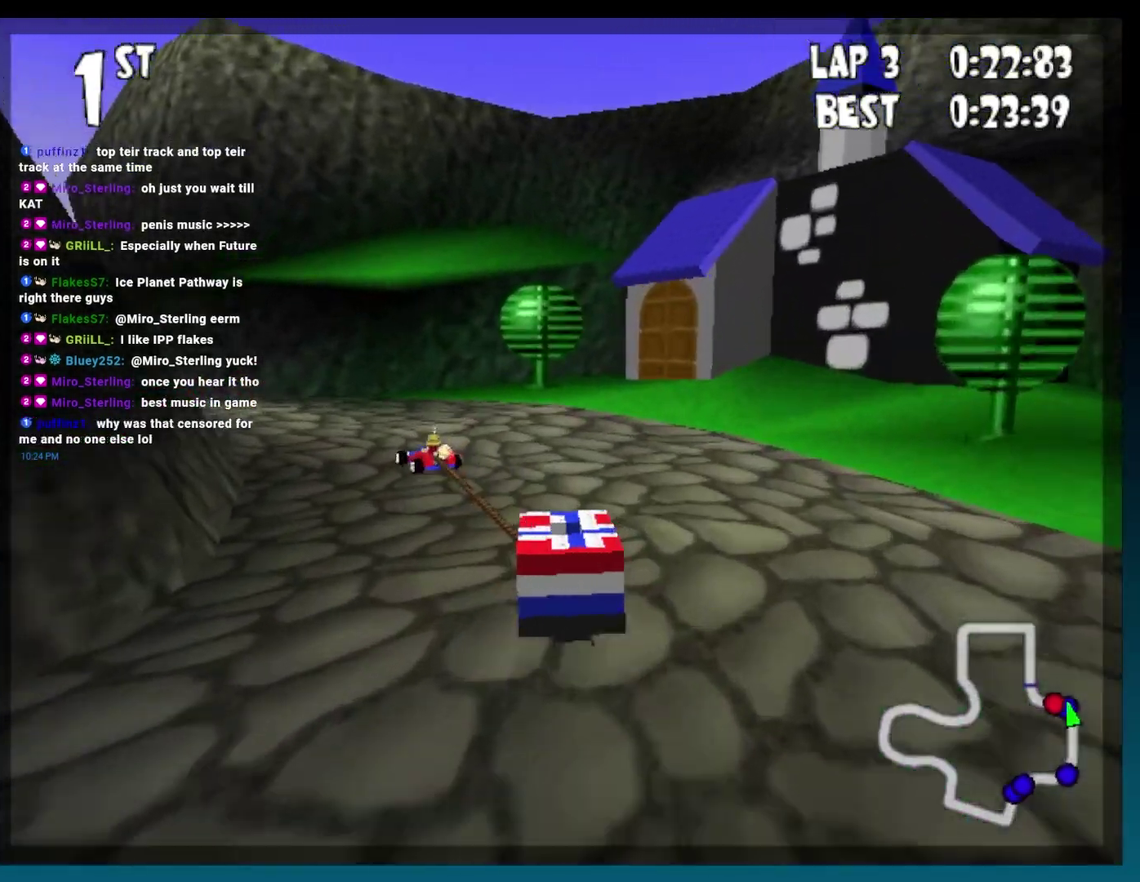
{"buttons": ["A"], "events": [[167, "R2", "down"], [317, "R2", "up"], [400, "DPAD_LEFT", "up"]]}
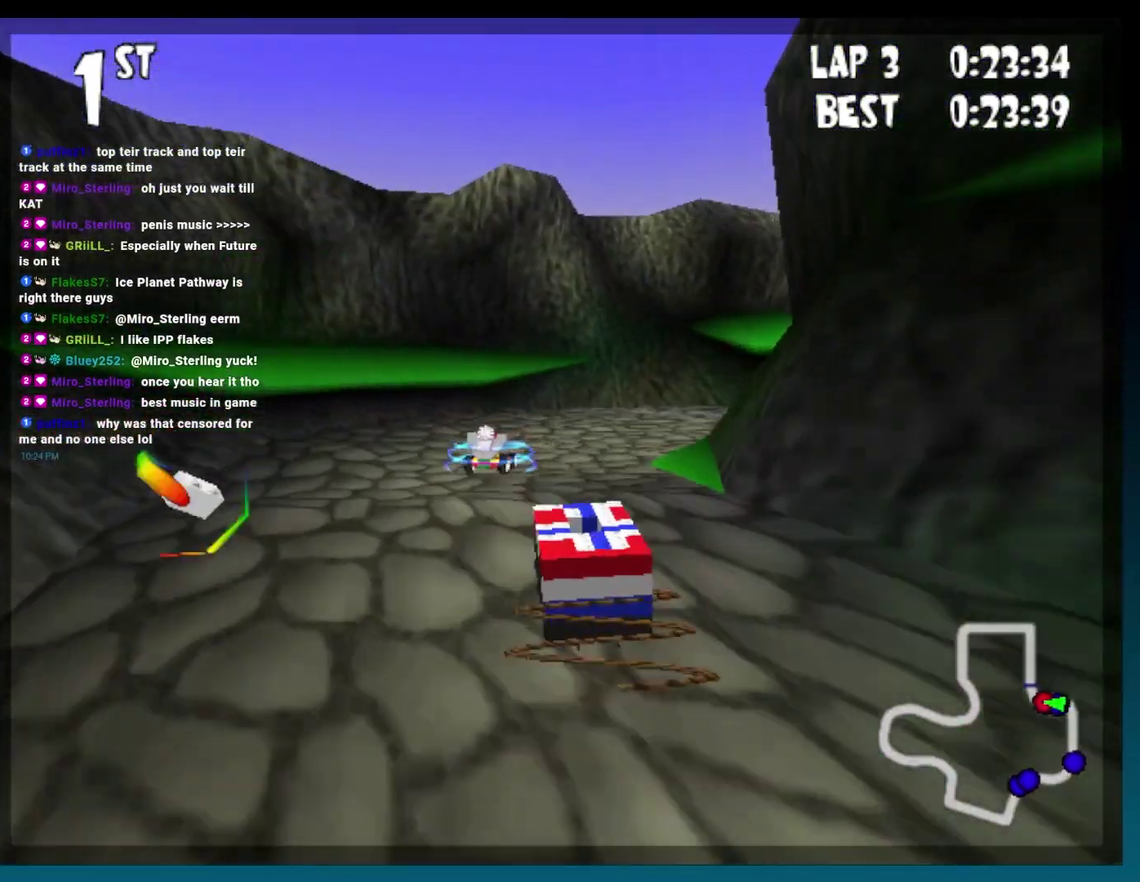
{"buttons": ["A", "R2"], "events": [[267, "R2", "down"]]}
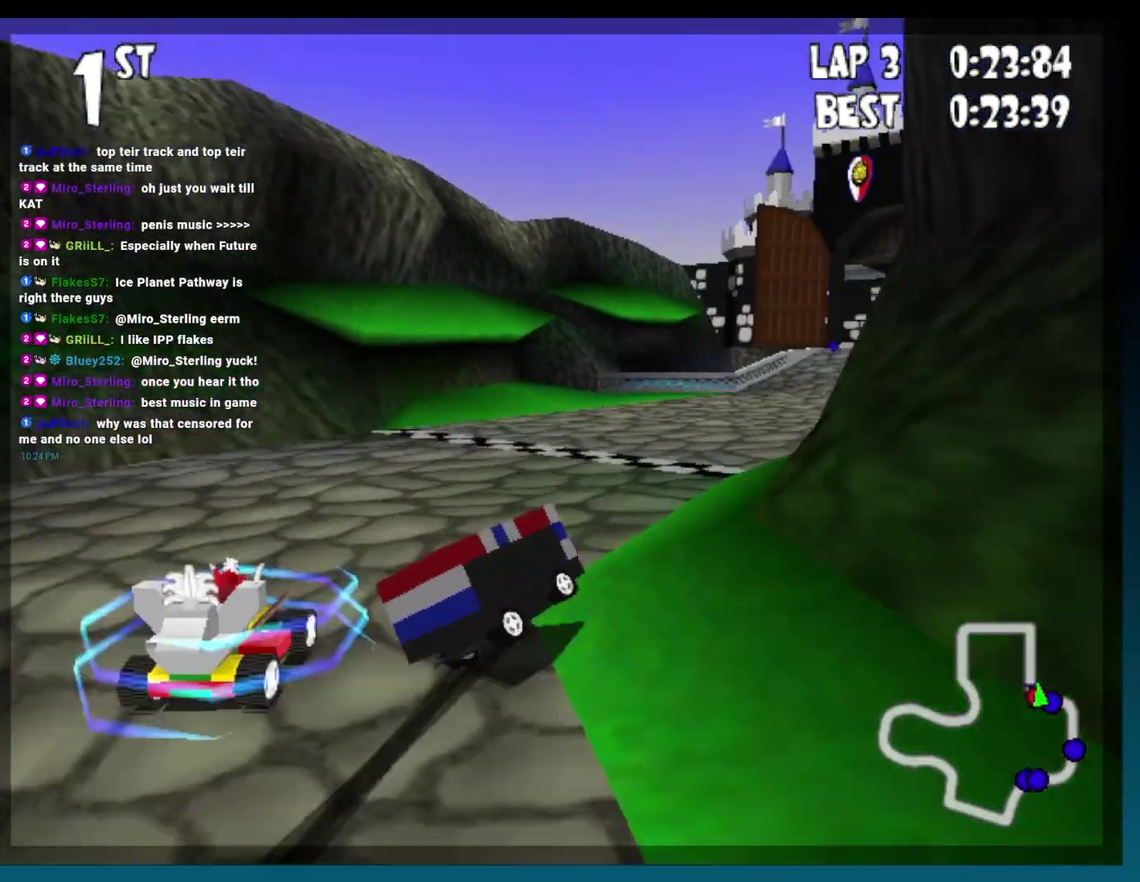
{"buttons": ["L2"], "events": [[83, "R2", "up"], [233, "DPAD_LEFT", "down"], [300, "DPAD_LEFT", "up"], [450, "L2", "down"], [467, "A", "up"]]}
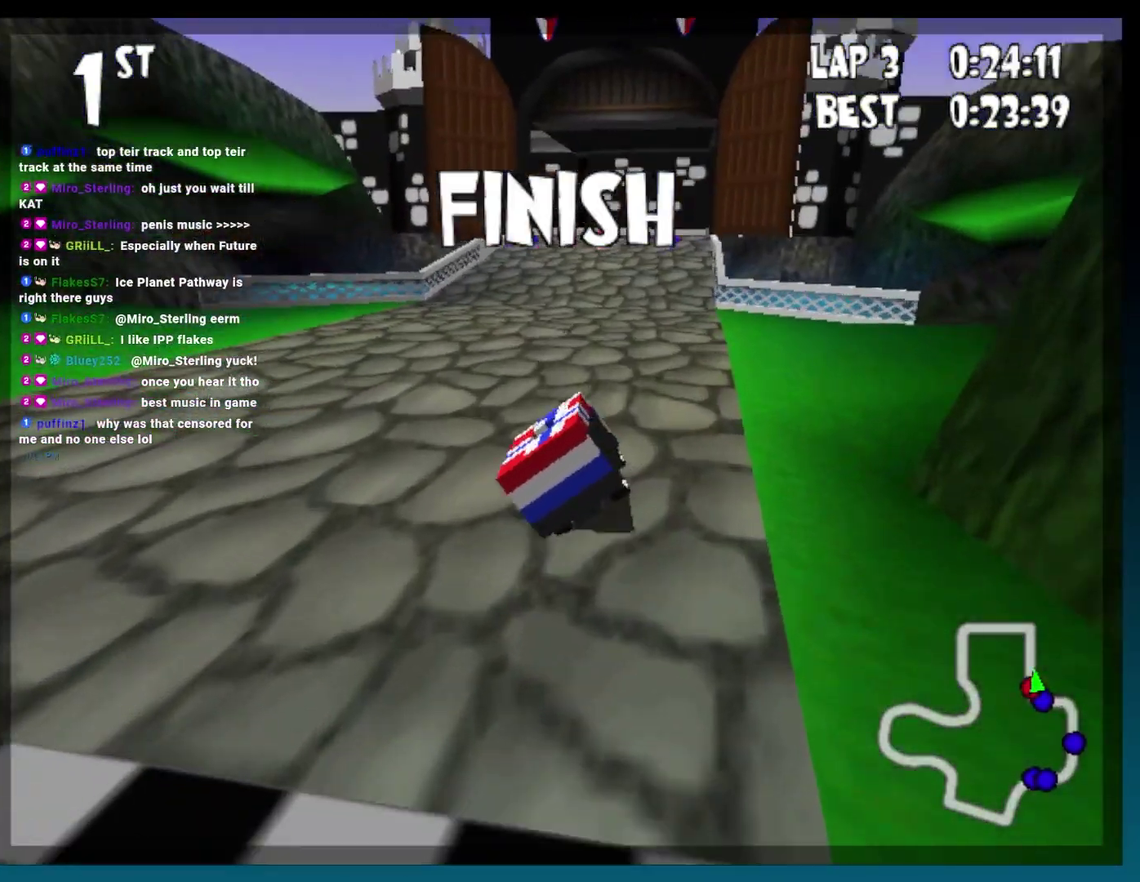
{"buttons": [], "events": [[67, "L2", "up"]]}
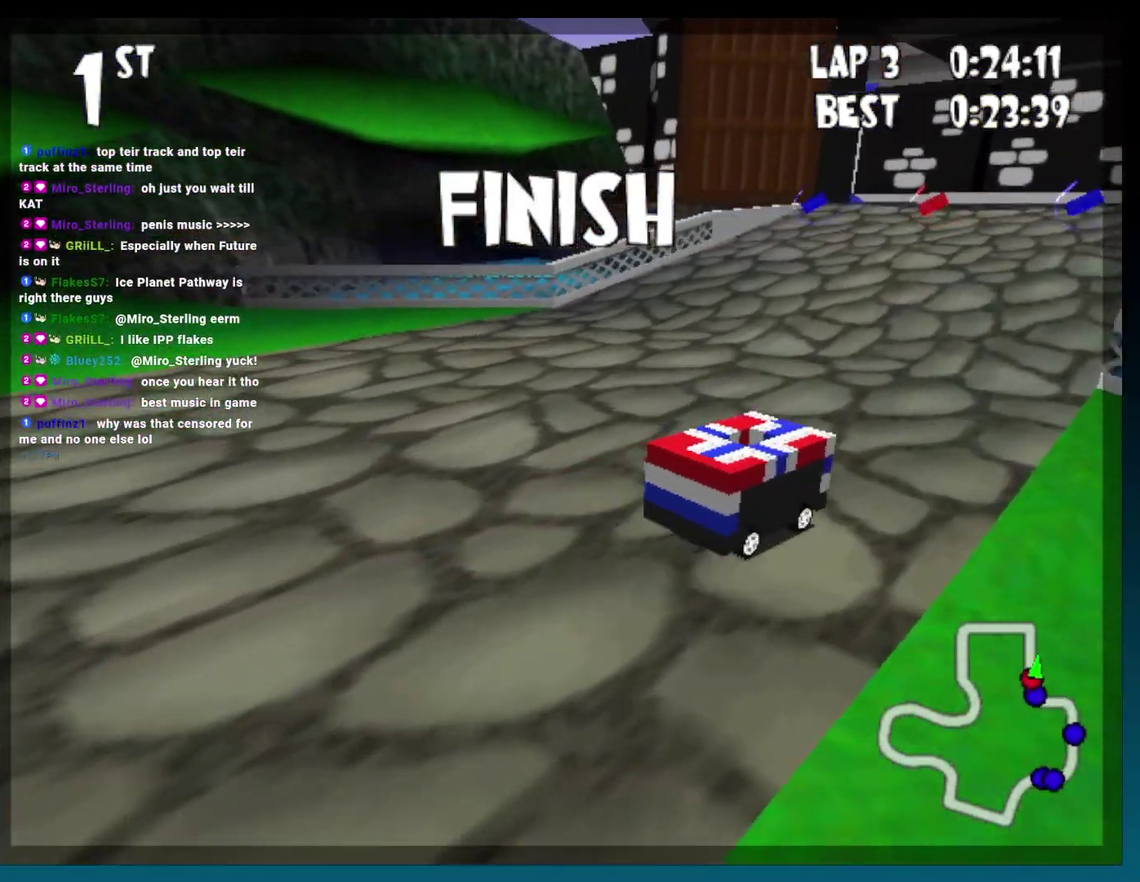
{"buttons": [], "events": []}